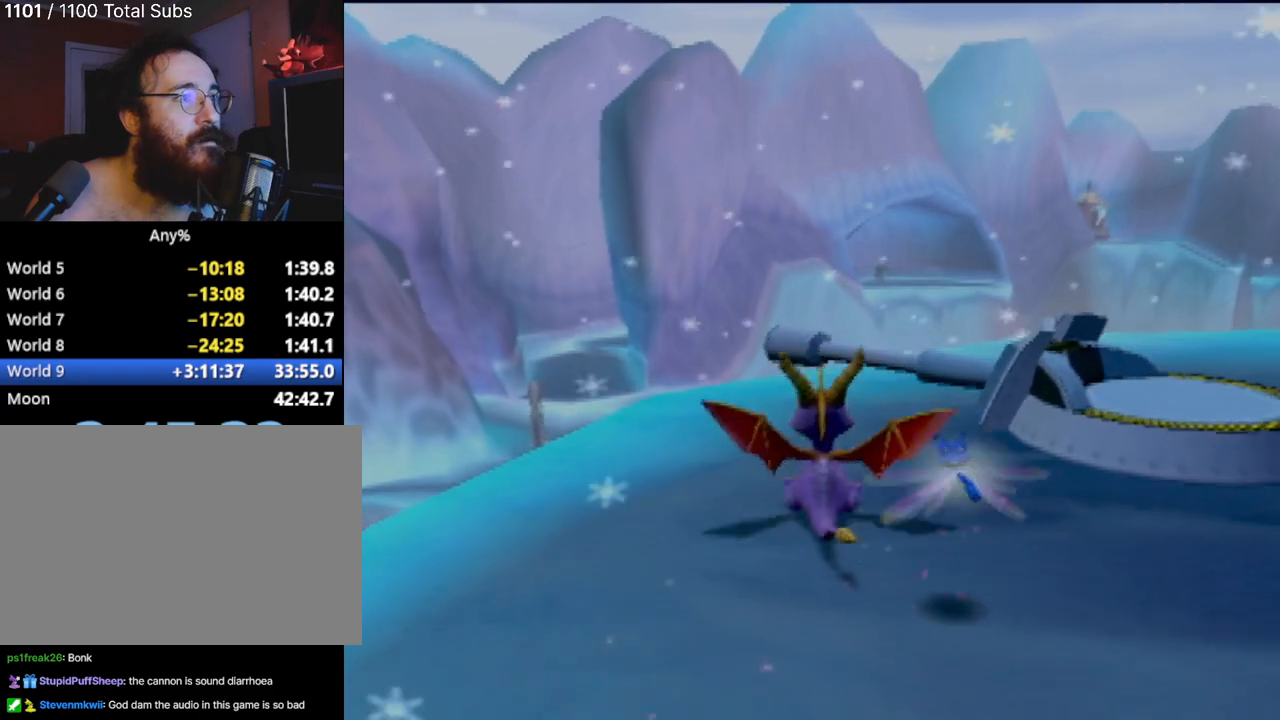
Gameplay with a controller (PlayStation layout); each line is a JSON object with the inputs held at the frame after it. "events" lists button and stick changes between this image and that frame as [ms after this image, input, new state], when the widget could be followed in between. Not read: L3 R3 right_stick.
{"buttons": [], "left_stick": "left", "events": [[350, "left_stick", "left"]]}
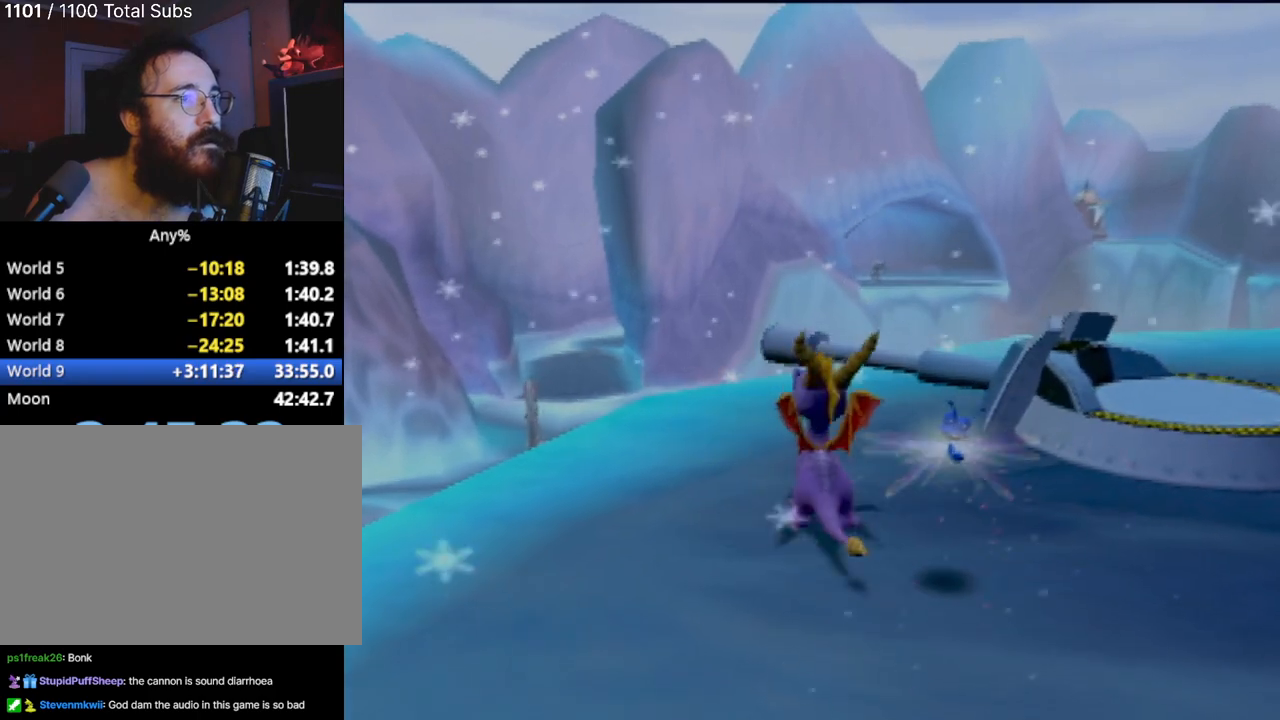
{"buttons": [], "left_stick": "center", "events": [[301, "left_stick", "center"]]}
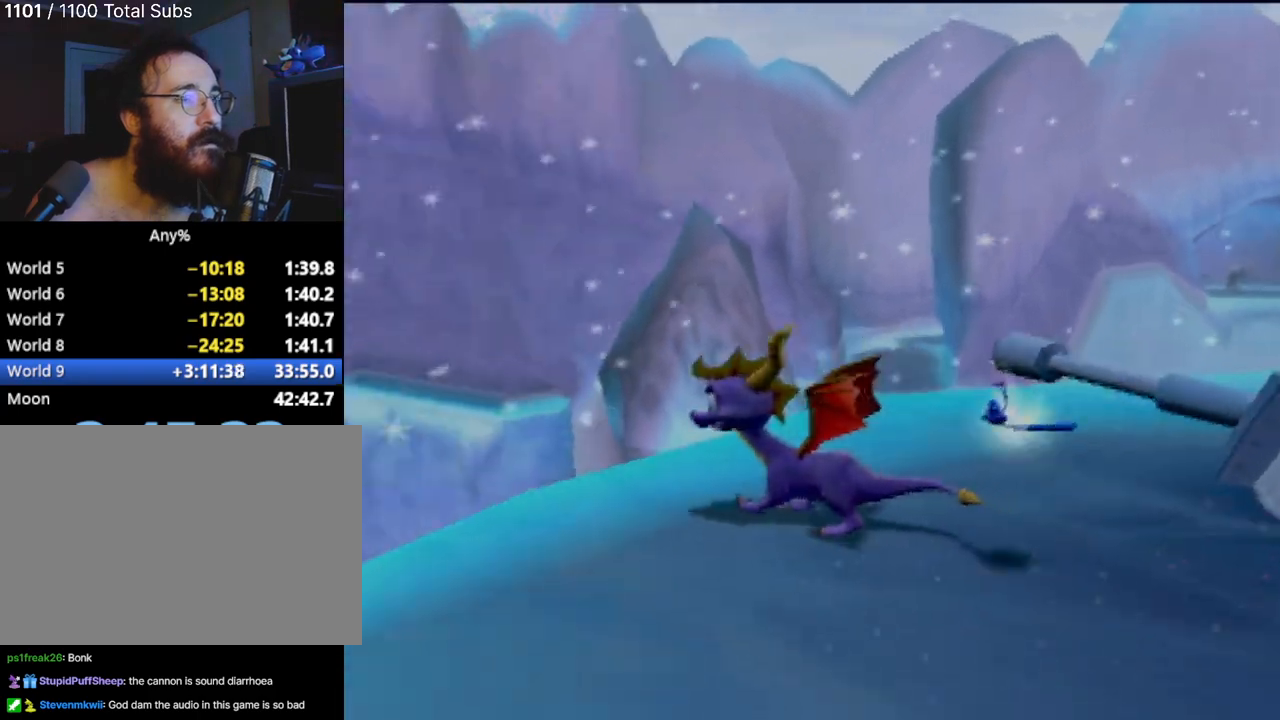
{"buttons": [], "left_stick": "center", "events": []}
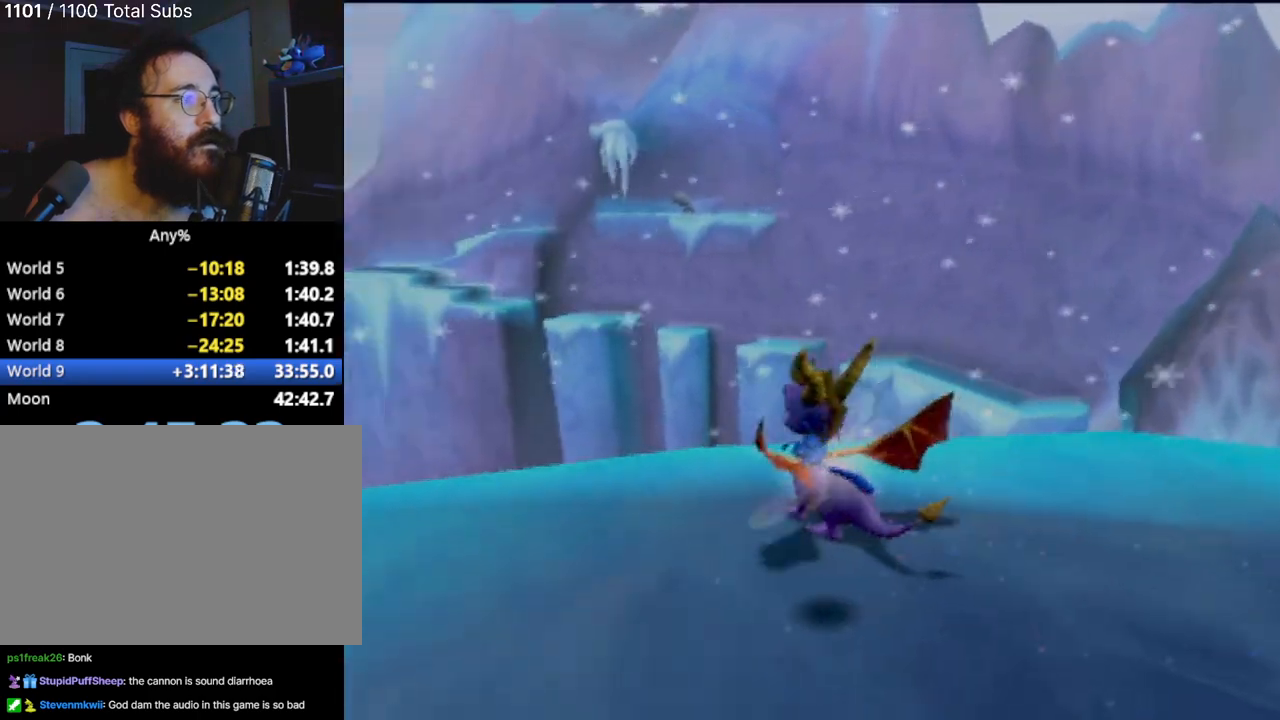
{"buttons": [], "left_stick": "center", "events": []}
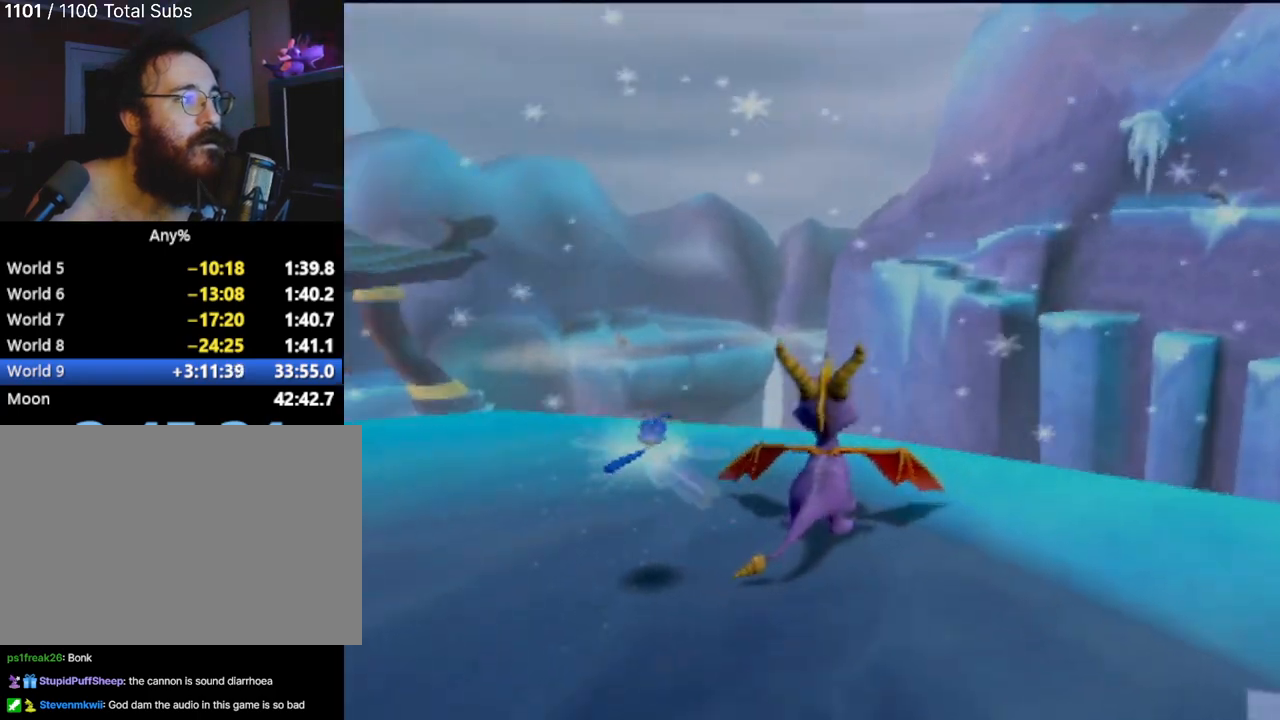
{"buttons": [], "left_stick": "center", "events": []}
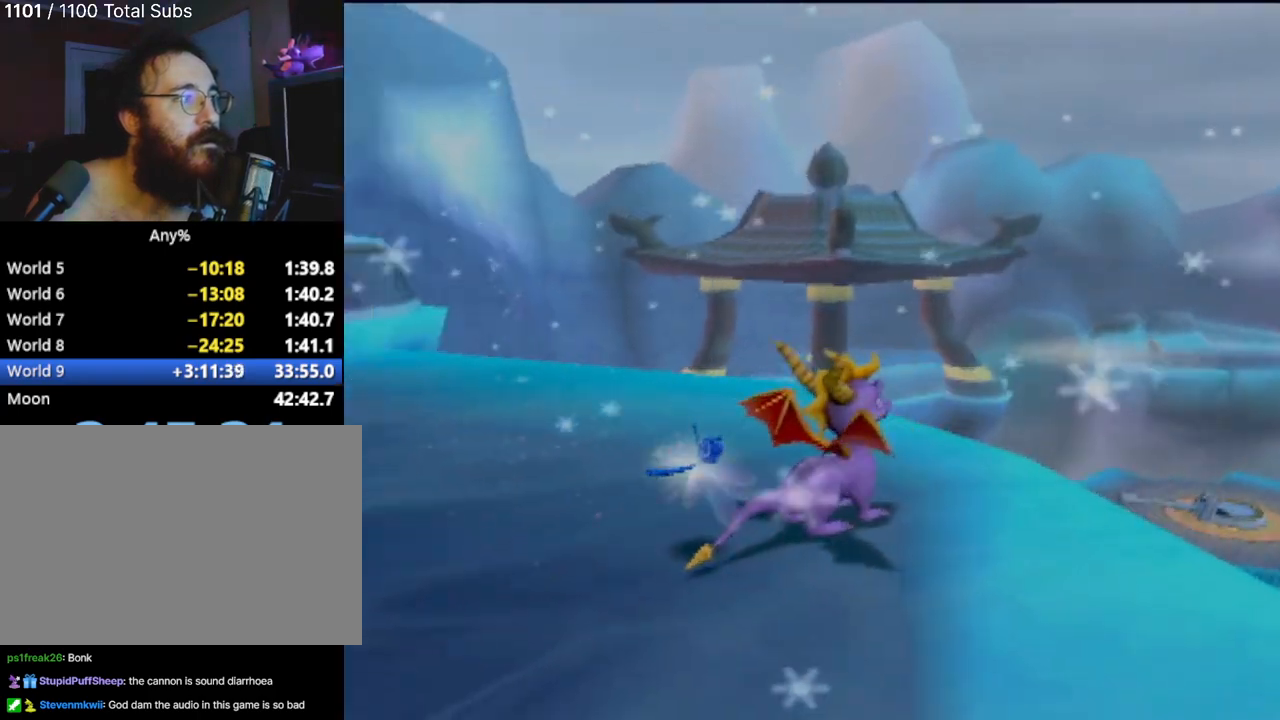
{"buttons": [], "left_stick": "center", "events": []}
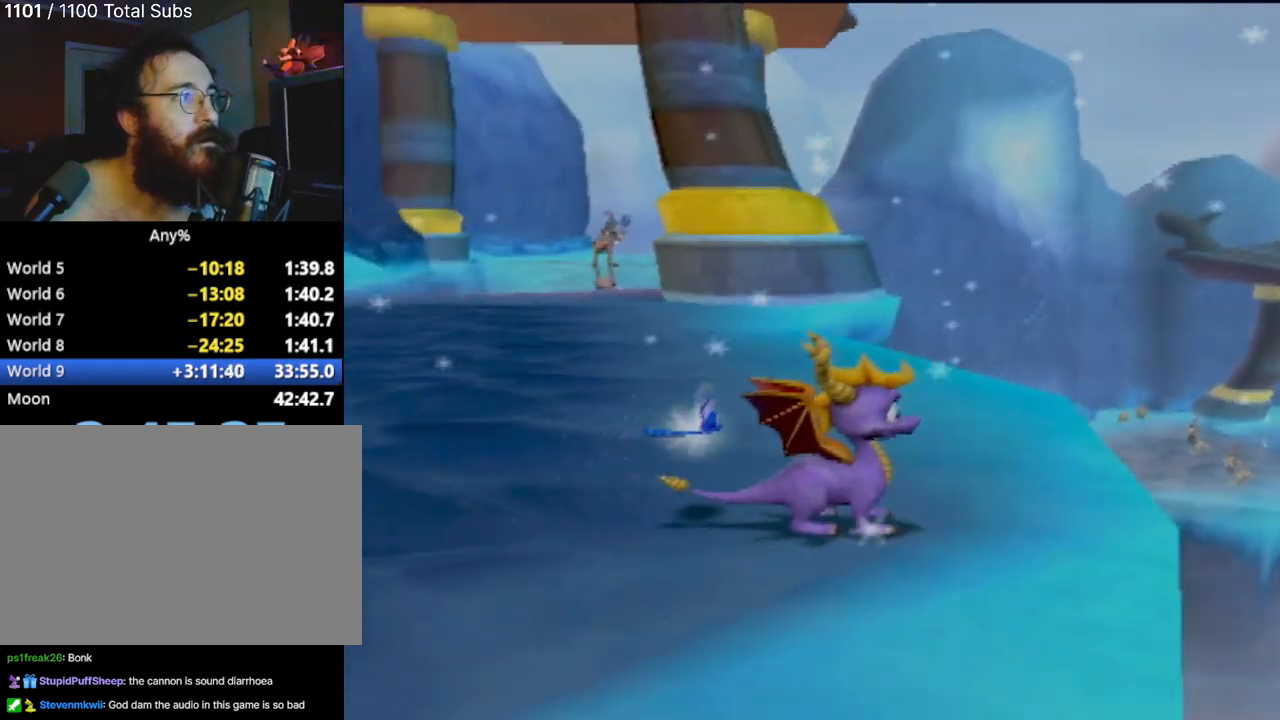
{"buttons": [], "left_stick": "center", "events": []}
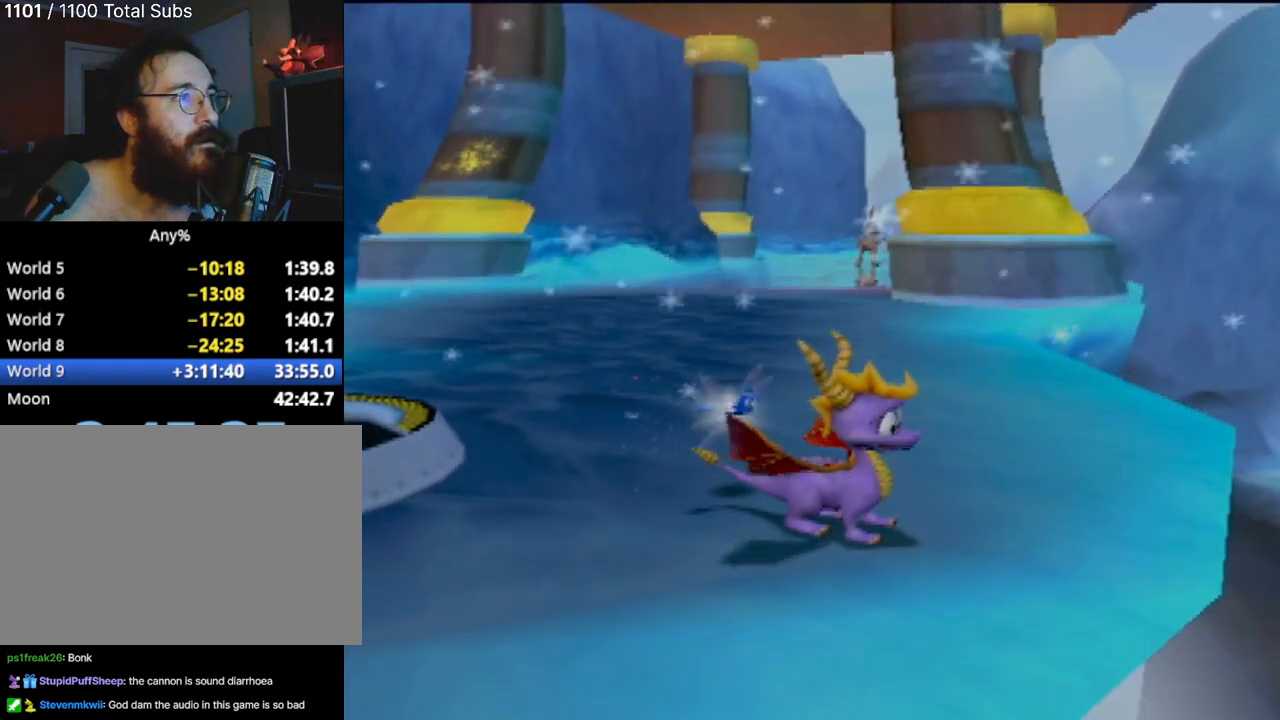
{"buttons": [], "left_stick": "center", "events": []}
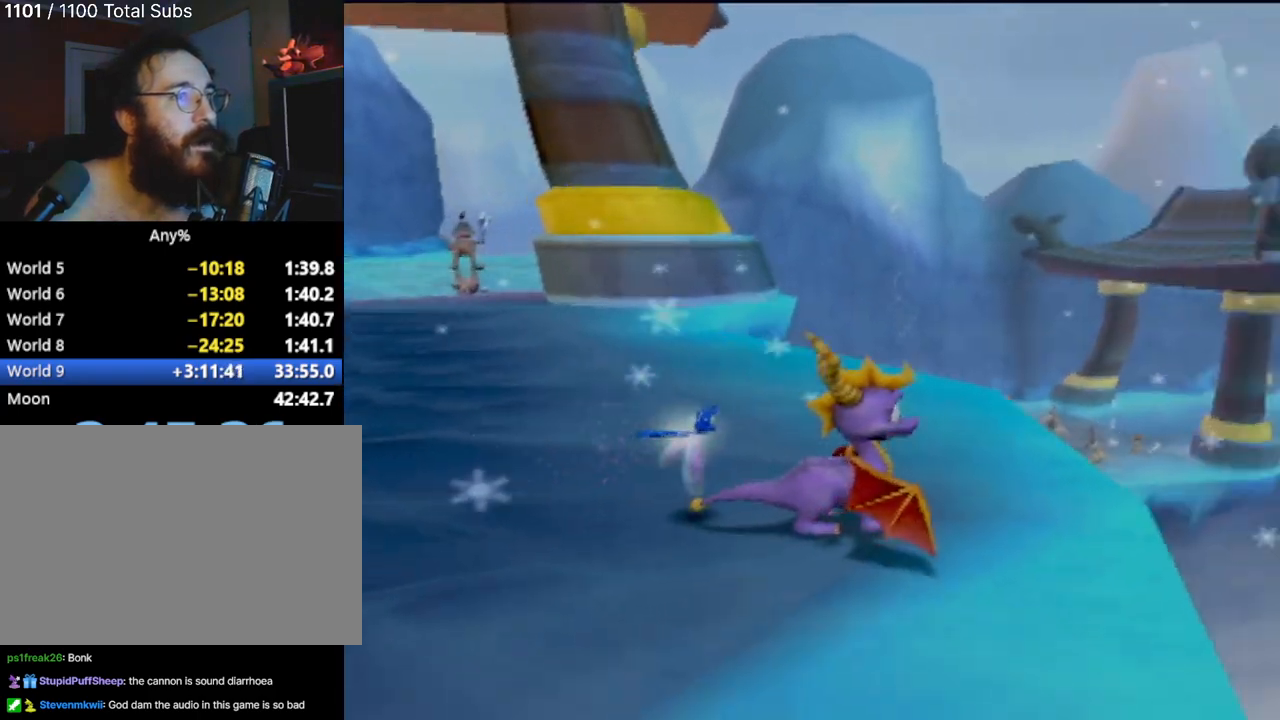
{"buttons": [], "left_stick": "up", "events": [[367, "left_stick", "up"]]}
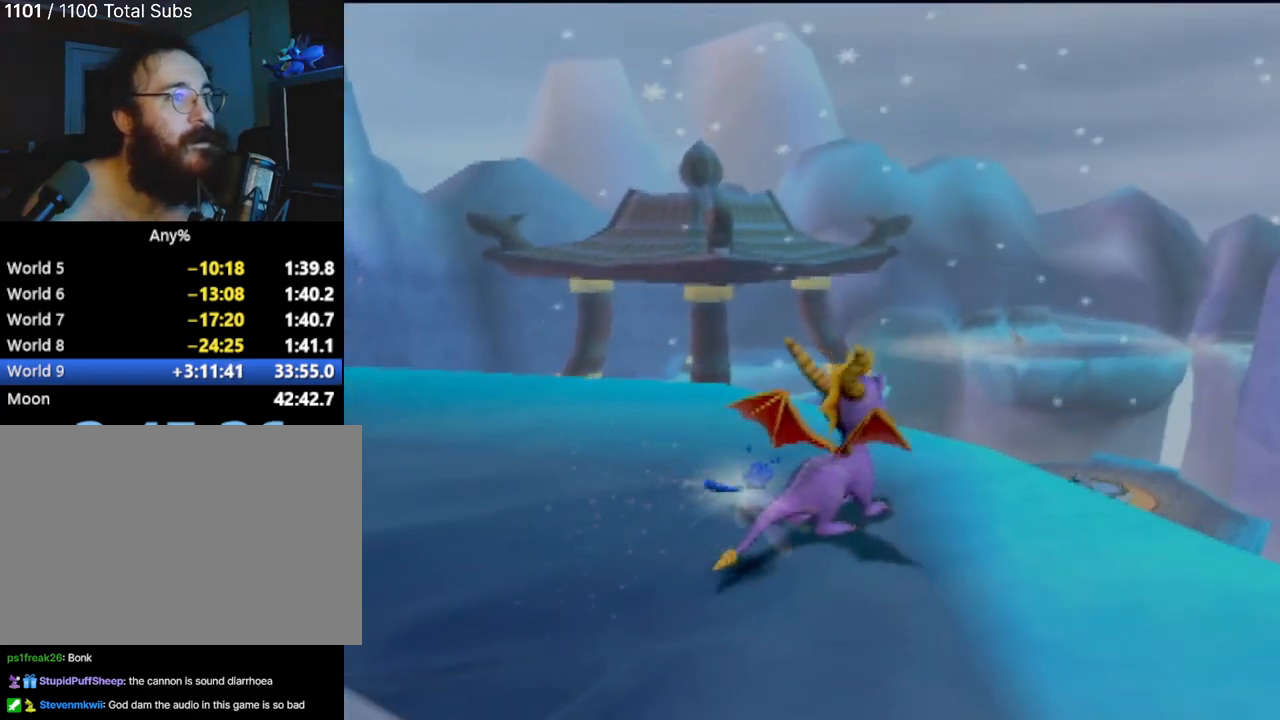
{"buttons": [], "left_stick": "center", "events": [[267, "left_stick", "center"]]}
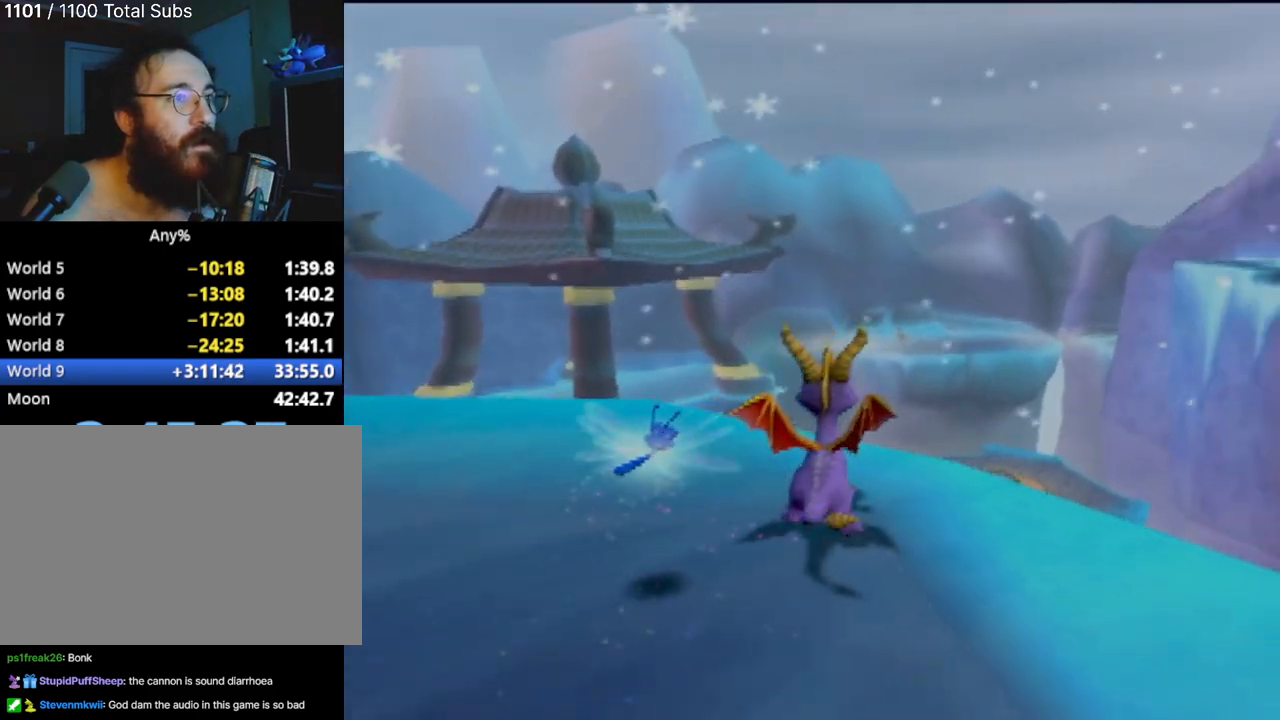
{"buttons": [], "left_stick": "up-right", "events": [[183, "CIRCLE", "down"], [284, "CIRCLE", "up"], [400, "left_stick", "up-right"]]}
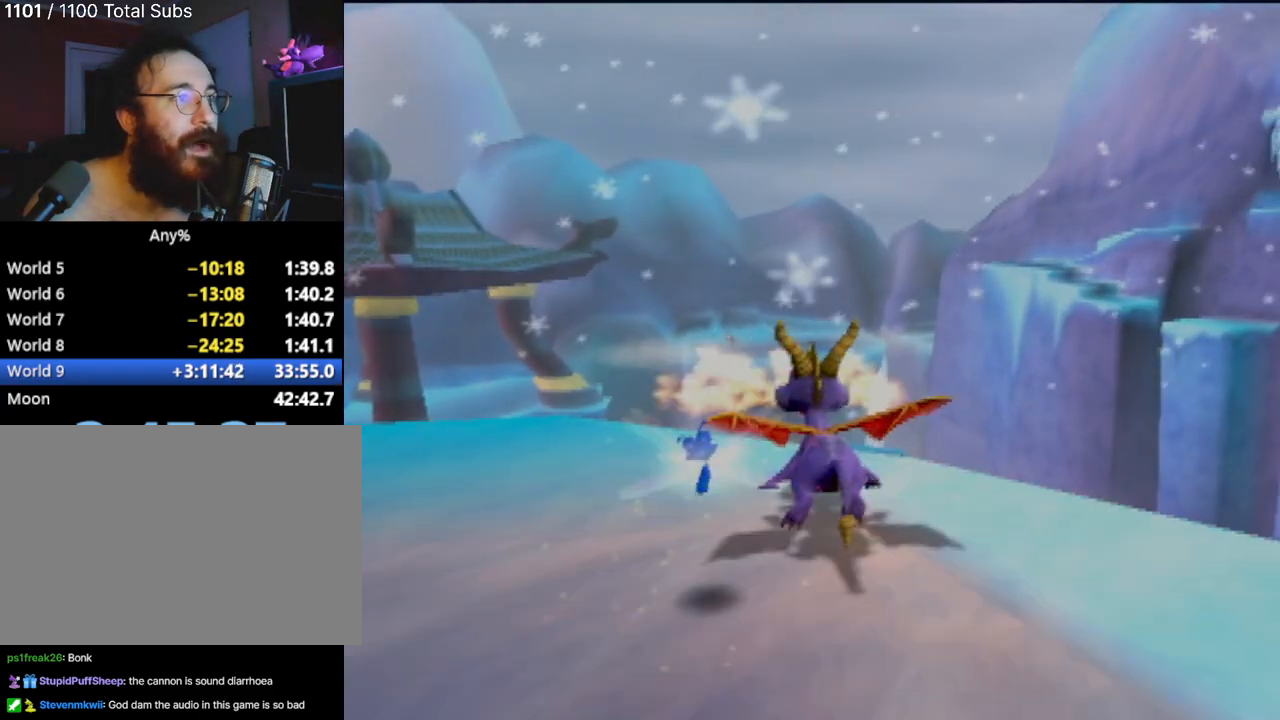
{"buttons": ["CIRCLE"], "left_stick": "center", "events": [[34, "left_stick", "center"], [401, "CIRCLE", "down"]]}
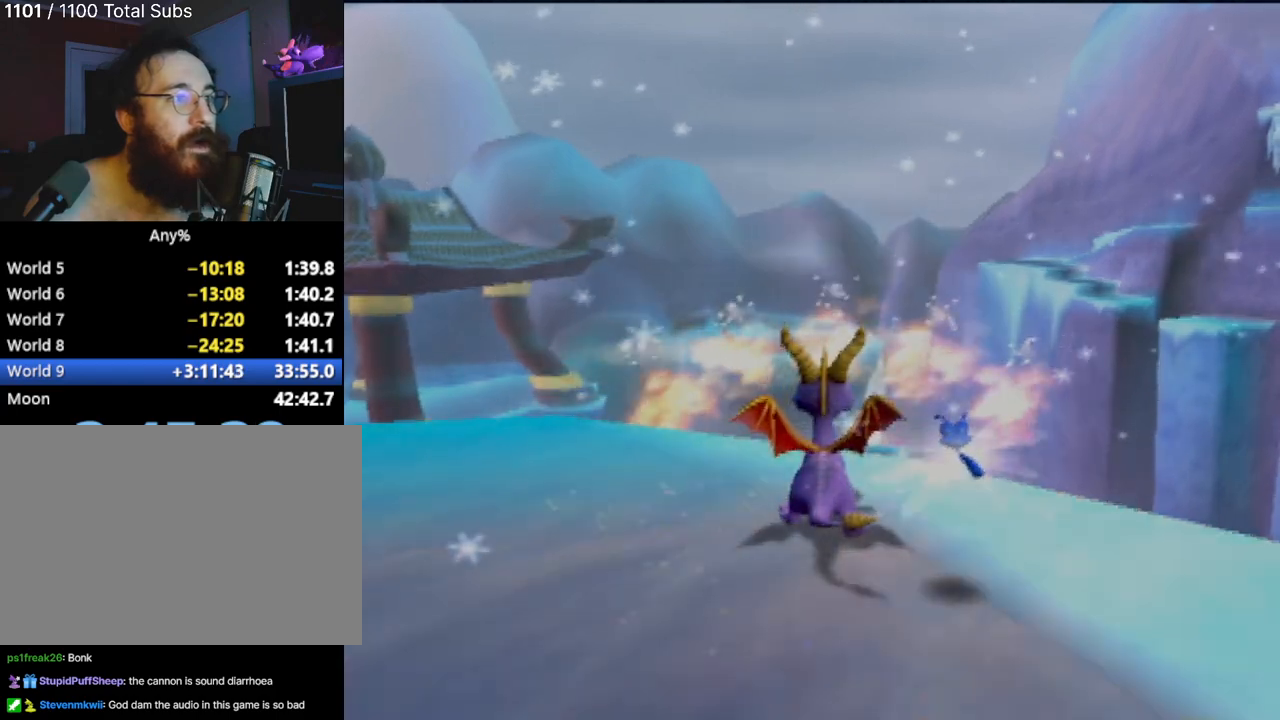
{"buttons": [], "left_stick": "center", "events": [[50, "CIRCLE", "up"], [117, "CIRCLE", "down"], [250, "CIRCLE", "up"], [284, "CIRCLE", "down"], [384, "CIRCLE", "up"]]}
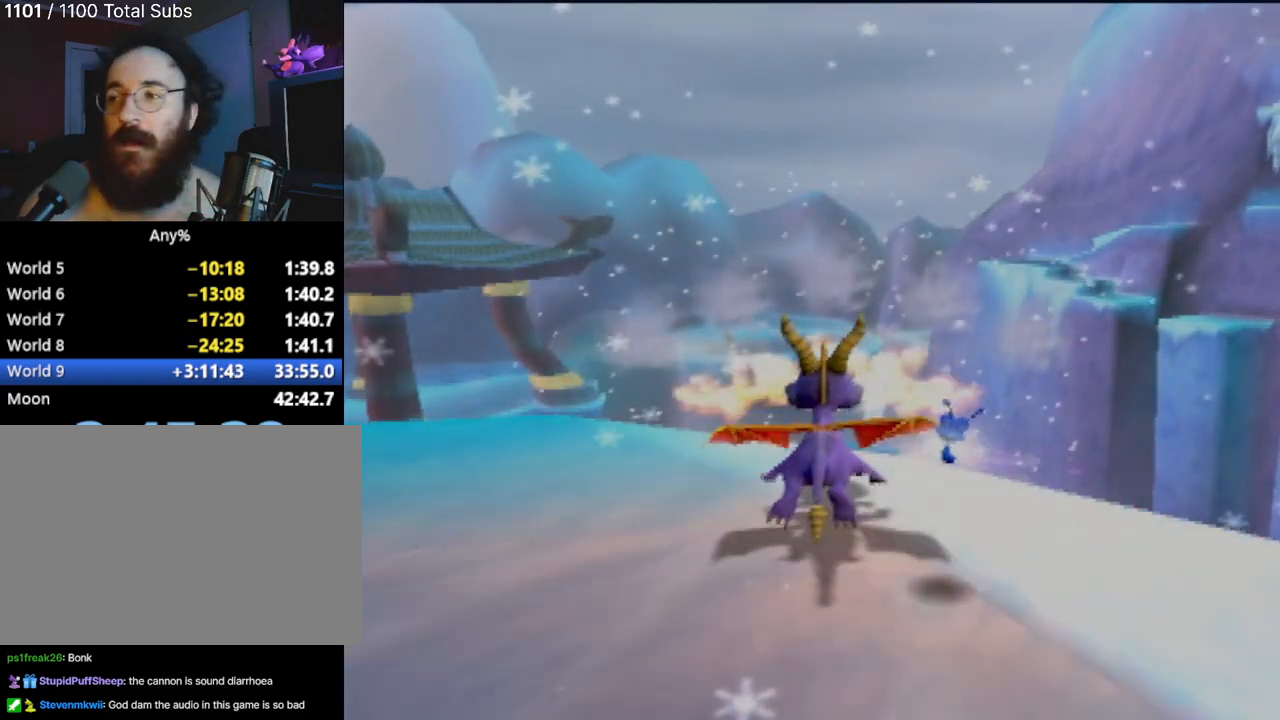
{"buttons": ["CIRCLE"], "left_stick": "center", "events": [[84, "CIRCLE", "down"], [184, "CIRCLE", "up"], [267, "CIRCLE", "down"], [384, "CIRCLE", "up"], [501, "CIRCLE", "down"]]}
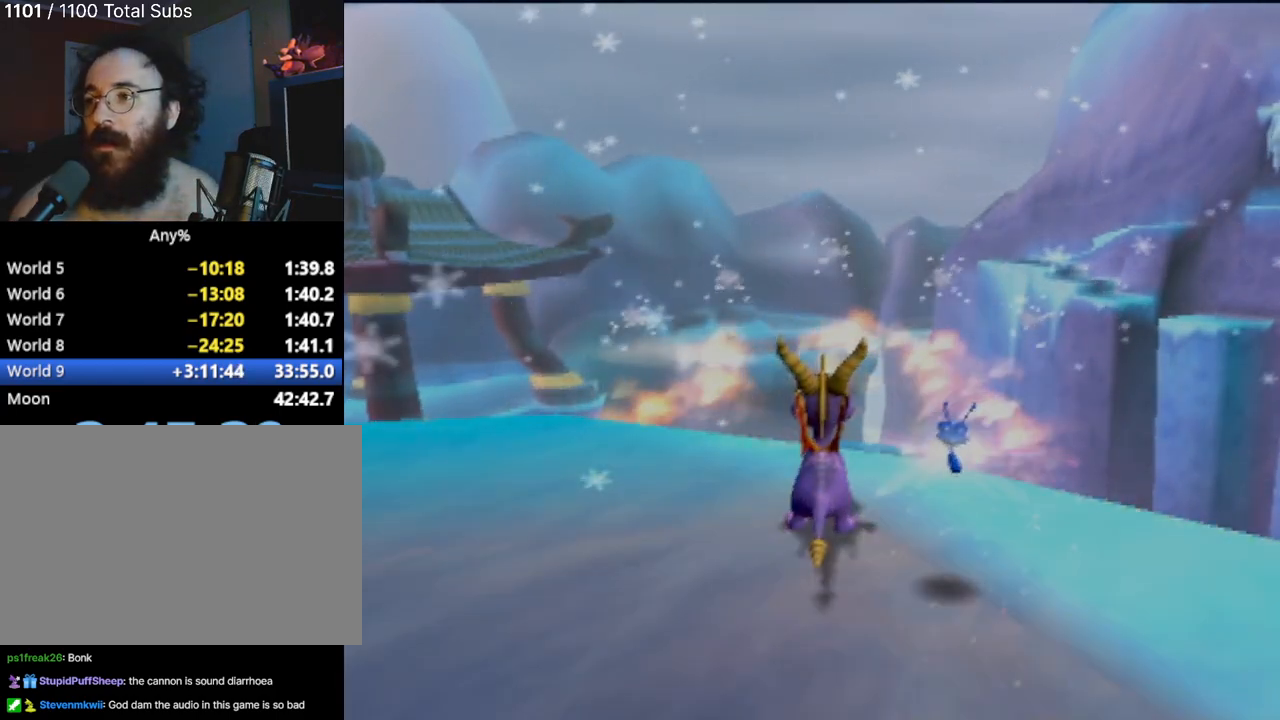
{"buttons": ["CIRCLE"], "left_stick": "center", "events": [[83, "CIRCLE", "up"], [150, "CIRCLE", "down"], [250, "CIRCLE", "up"], [317, "CIRCLE", "down"], [434, "CIRCLE", "up"], [484, "CIRCLE", "down"]]}
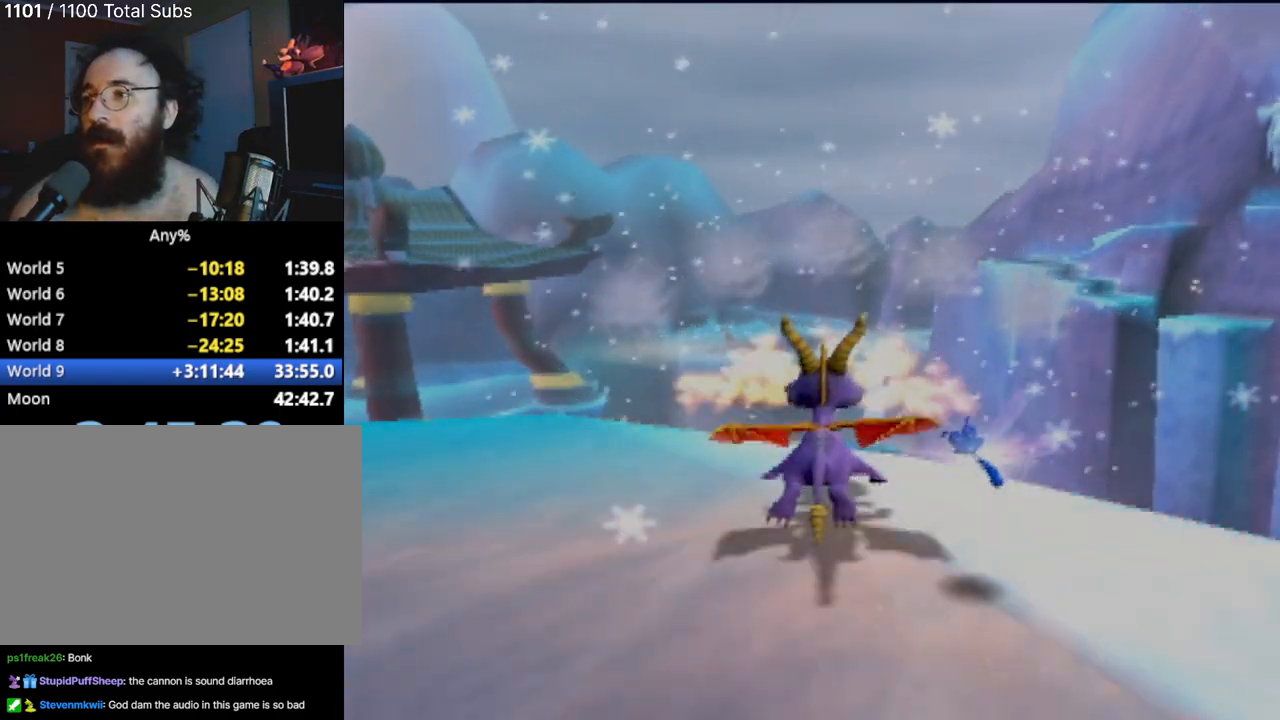
{"buttons": ["CIRCLE"], "left_stick": "center", "events": [[84, "CIRCLE", "up"], [317, "CIRCLE", "down"], [418, "CIRCLE", "up"], [501, "CIRCLE", "down"]]}
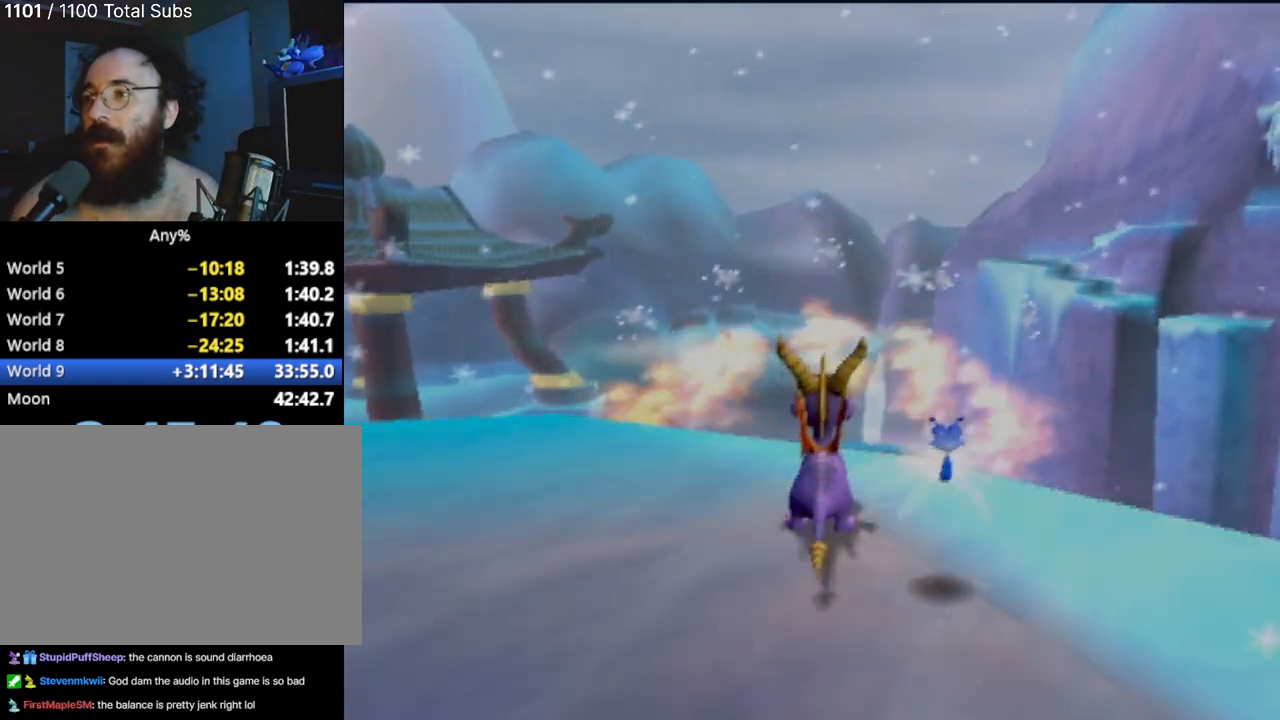
{"buttons": [], "left_stick": "center", "events": [[117, "CIRCLE", "up"], [217, "CIRCLE", "down"], [284, "CIRCLE", "up"], [384, "CIRCLE", "down"], [467, "CIRCLE", "up"]]}
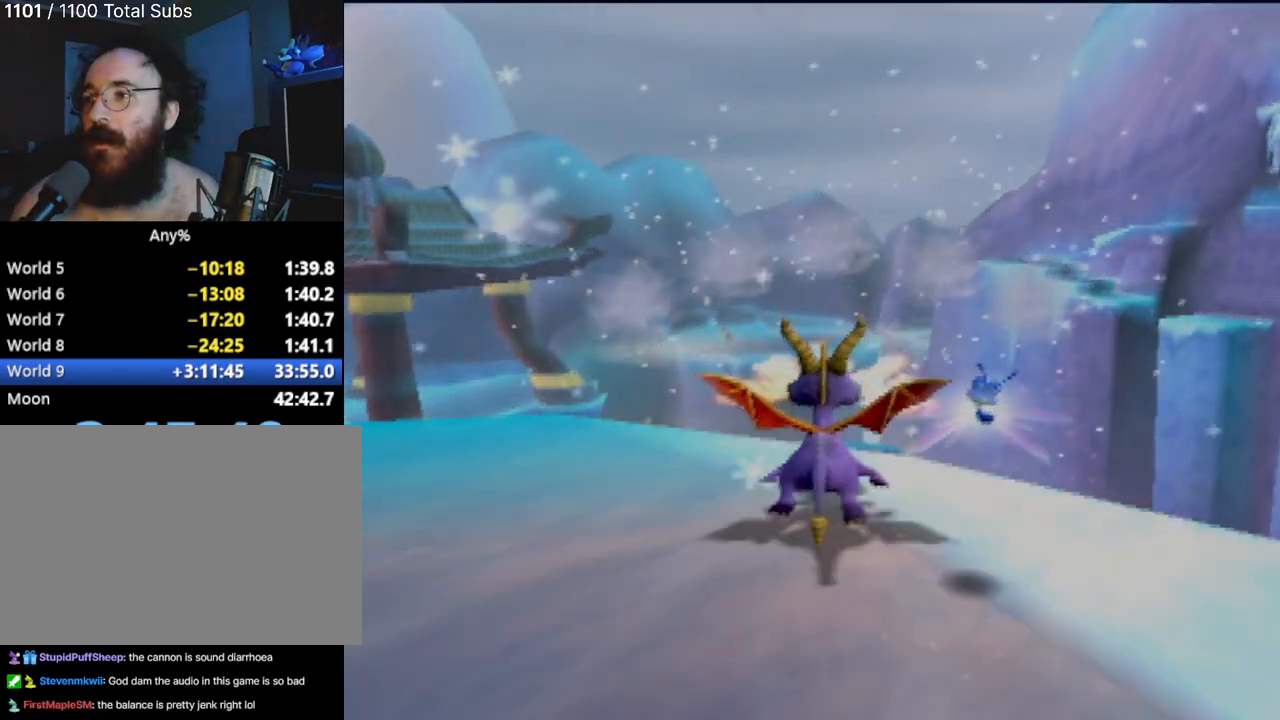
{"buttons": ["CIRCLE"], "left_stick": "center", "events": [[17, "CIRCLE", "down"], [151, "CIRCLE", "up"], [217, "CIRCLE", "down"], [317, "CIRCLE", "up"], [434, "CIRCLE", "down"]]}
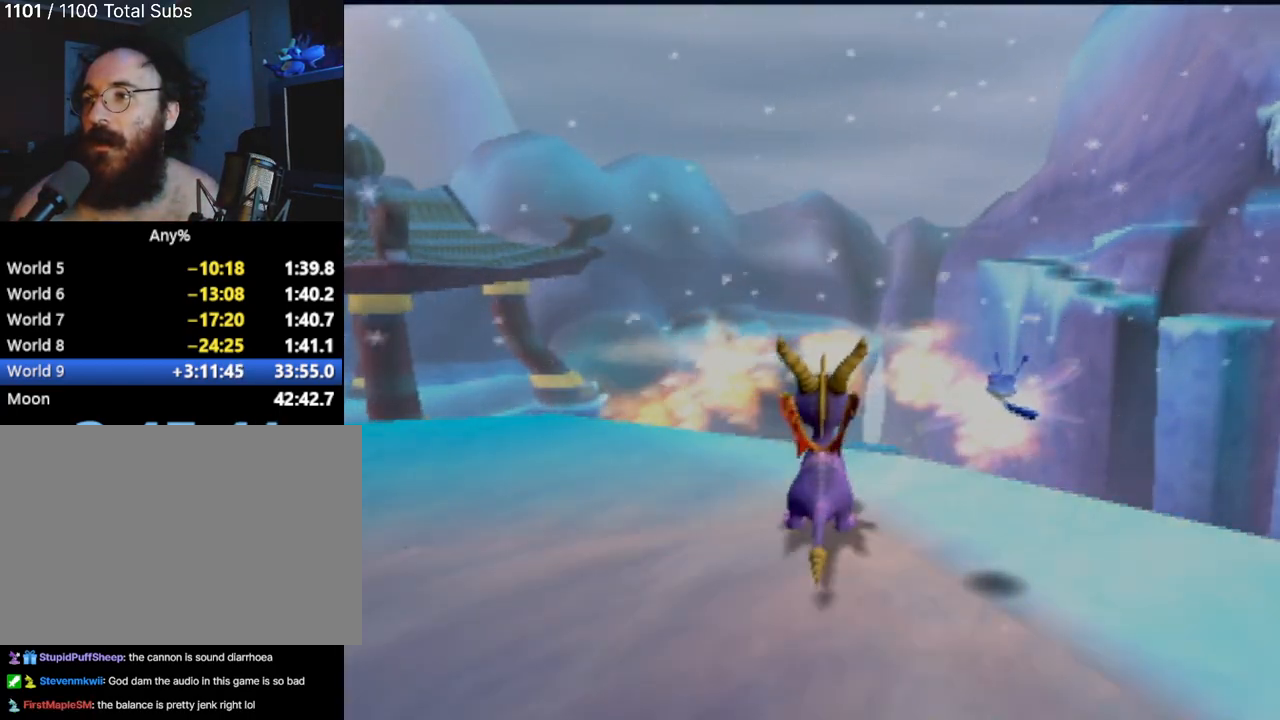
{"buttons": ["CIRCLE"], "left_stick": "center", "events": [[17, "CIRCLE", "up"], [117, "CIRCLE", "down"], [217, "CIRCLE", "up"], [301, "CIRCLE", "down"], [384, "CIRCLE", "up"], [451, "CIRCLE", "down"]]}
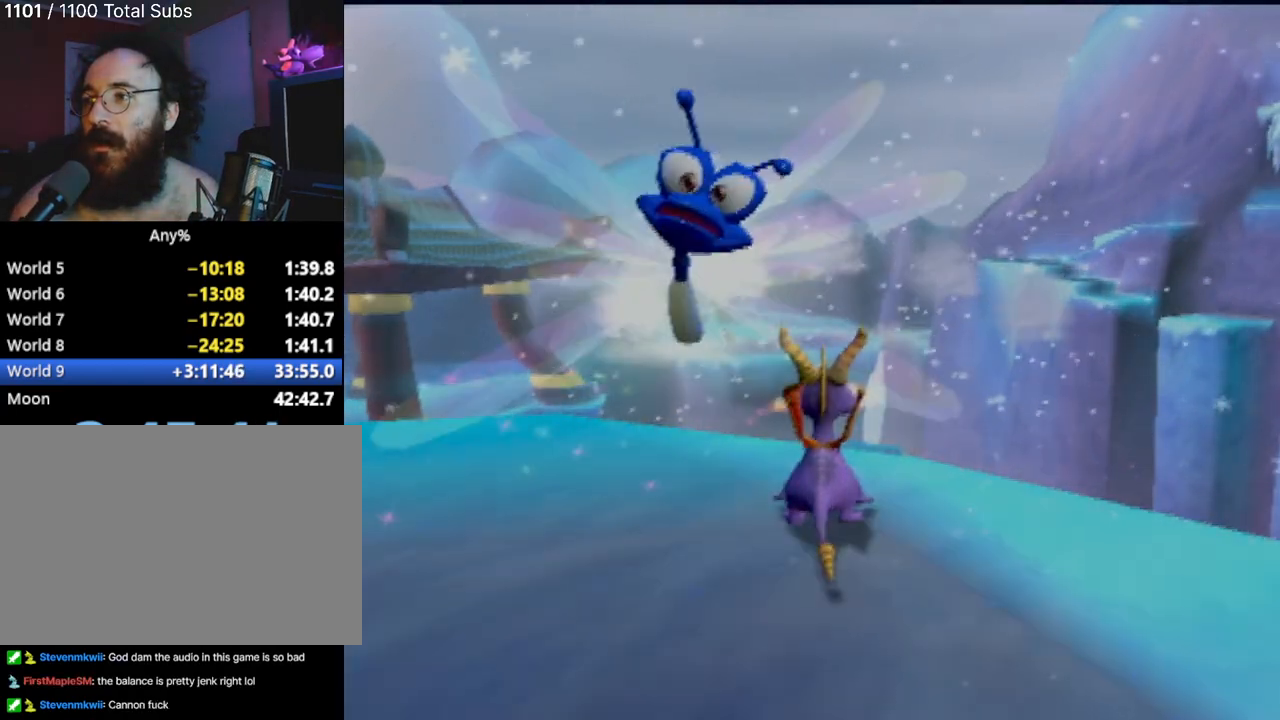
{"buttons": [], "left_stick": "center", "events": [[67, "CIRCLE", "up"]]}